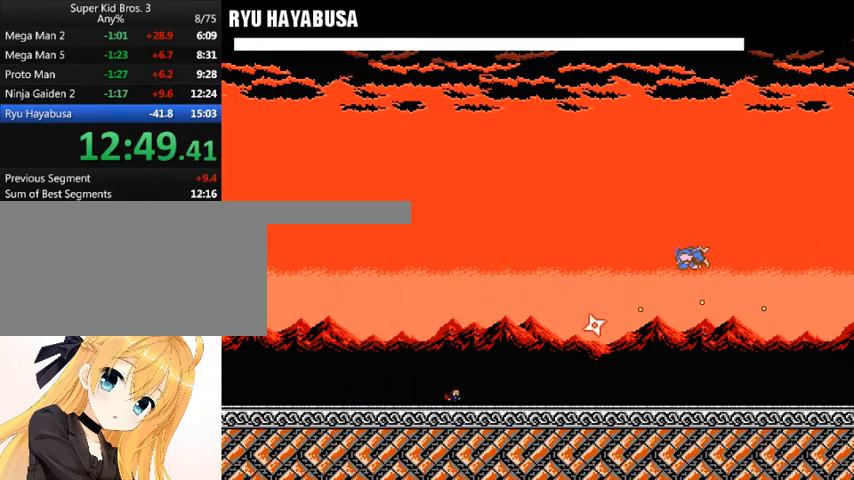
Gameplay with keyboard; each line is a JSON object with the keys held at the frame after it. "events" lists presses ("down") and releases ("up") of "down", "left", "num0", "r", "right", "shift_l", "shift_r", "up" and "z" between this image and that frame as [ms after this image, input, new state], when the widget could be followed in between. No other keys are recorded. Mouse input is not recorded.
{"keys": ["z"], "events": [[100, "left", "down"], [133, "left", "up"], [200, "left", "down"], [233, "left", "up"], [233, "right", "down"], [300, "shift_l", "down"], [367, "right", "up"], [367, "shift_l", "up"], [367, "z", "down"], [433, "z", "up"], [467, "z", "down"]]}
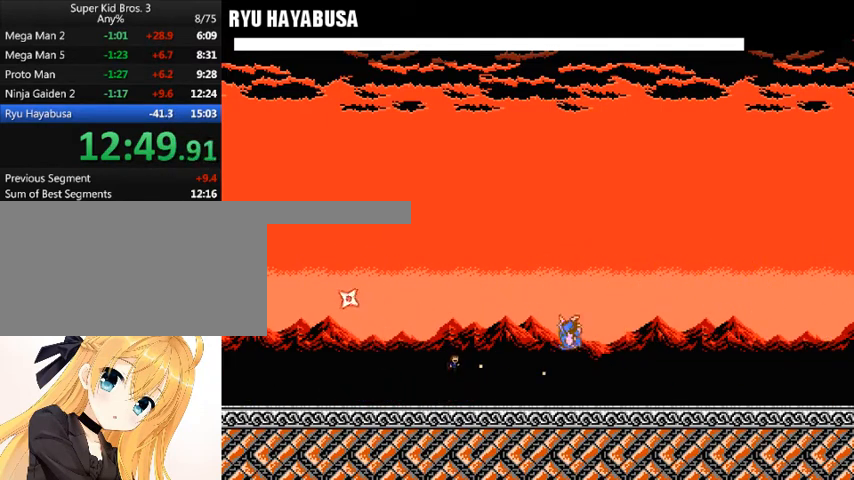
{"keys": ["right"], "events": [[67, "right", "down"], [167, "z", "up"]]}
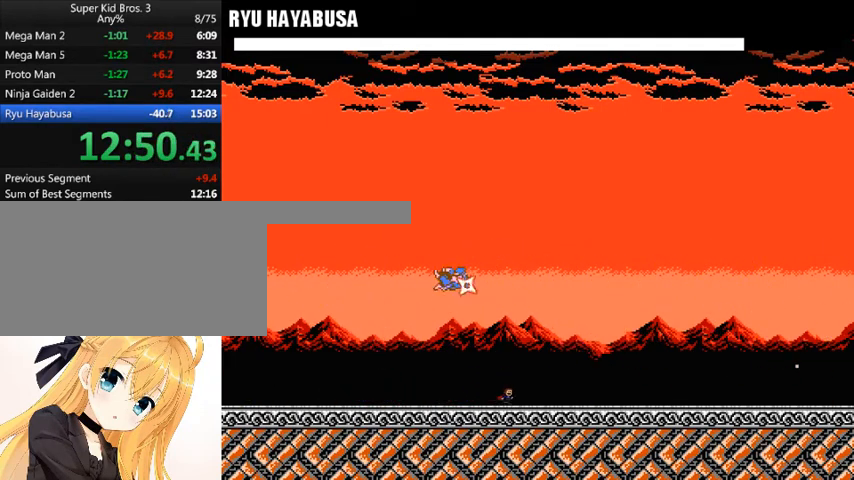
{"keys": ["shift_l", "z"], "events": [[167, "shift_l", "down"], [333, "left", "down"], [333, "right", "up"], [367, "shift_l", "up"], [367, "z", "down"], [400, "left", "up"], [400, "z", "up"], [467, "shift_l", "down"], [500, "z", "down"]]}
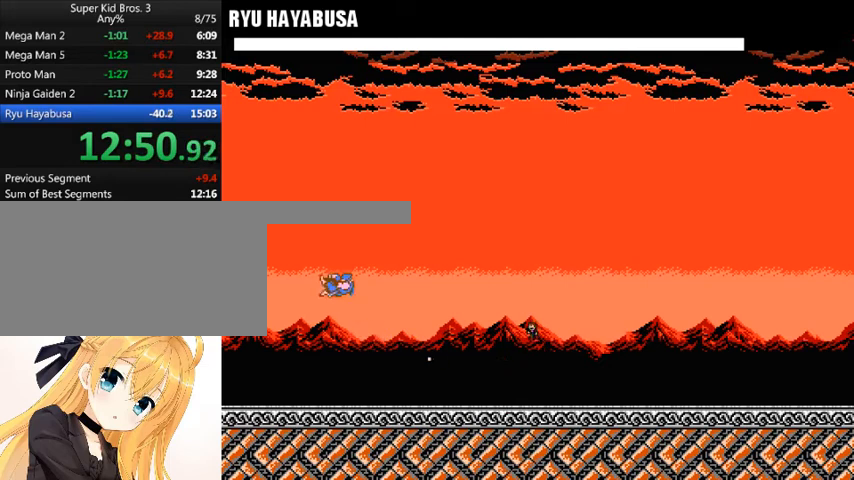
{"keys": ["z"], "events": [[67, "z", "up"], [133, "z", "down"], [200, "z", "up"], [233, "z", "down"], [300, "z", "up"], [367, "shift_l", "up"], [367, "z", "down"], [433, "z", "up"], [467, "z", "down"]]}
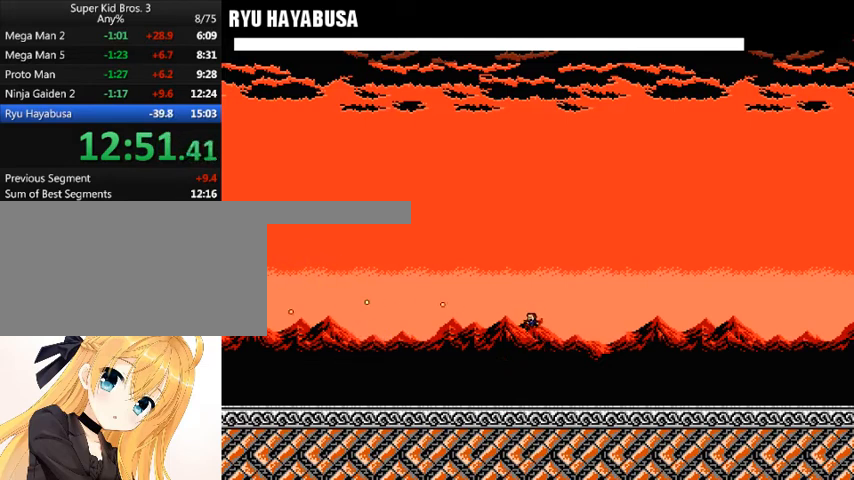
{"keys": ["right"], "events": [[33, "z", "up"], [100, "z", "down"], [267, "right", "down"], [300, "z", "up"]]}
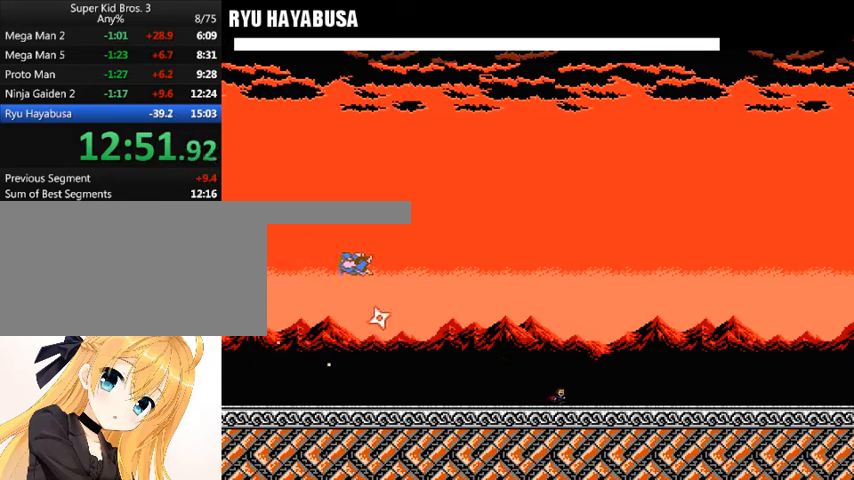
{"keys": ["z"], "events": [[67, "shift_l", "down"], [367, "left", "down"], [367, "right", "up"], [400, "left", "up"], [400, "shift_l", "up"], [500, "z", "down"]]}
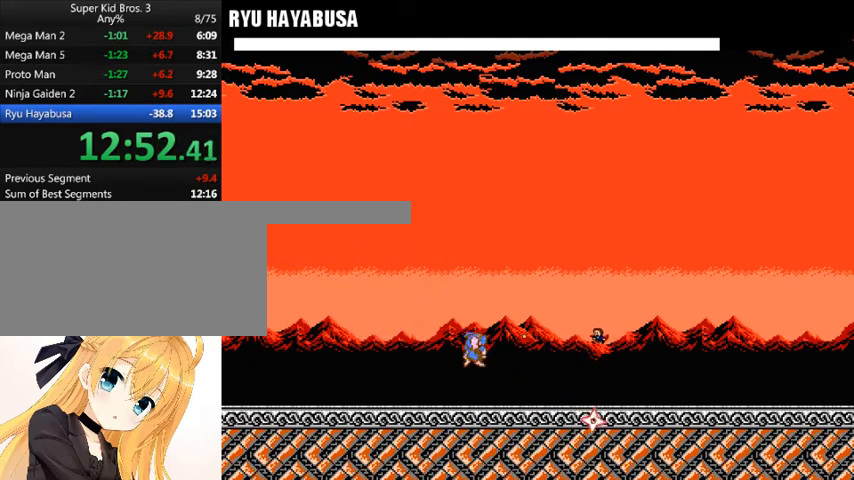
{"keys": ["left"], "events": [[67, "z", "up"], [100, "z", "down"], [200, "z", "up"], [233, "left", "down"], [233, "z", "down"], [333, "z", "up"]]}
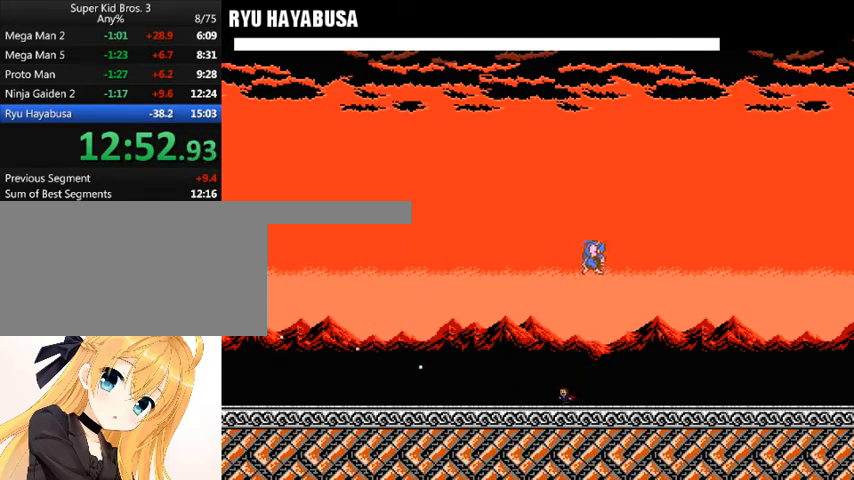
{"keys": ["left"], "events": []}
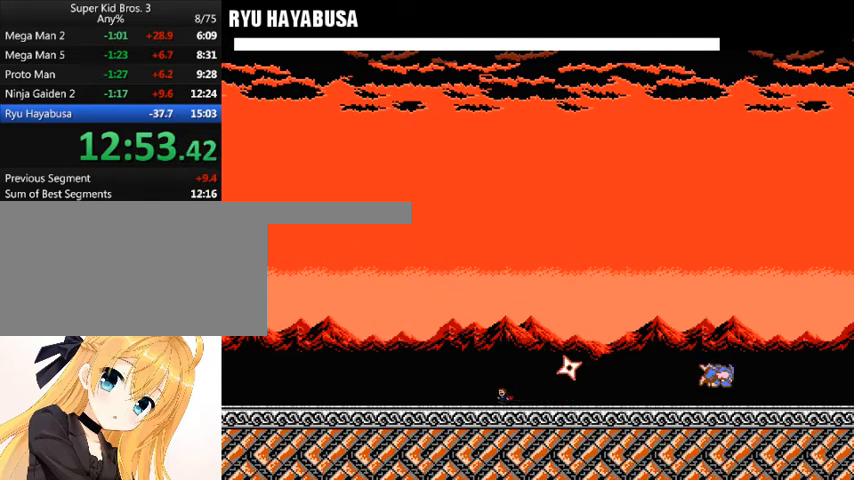
{"keys": ["left", "right", "shift_l"], "events": [[67, "shift_l", "down"], [300, "shift_l", "up"], [367, "shift_l", "down"], [500, "right", "down"]]}
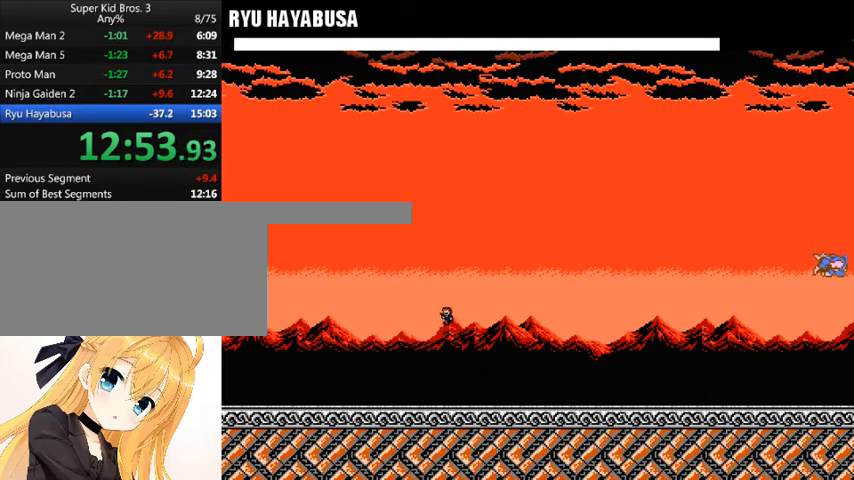
{"keys": ["z"], "events": [[33, "left", "up"], [133, "z", "down"], [233, "shift_l", "up"], [433, "right", "up"], [433, "z", "up"], [467, "z", "down"]]}
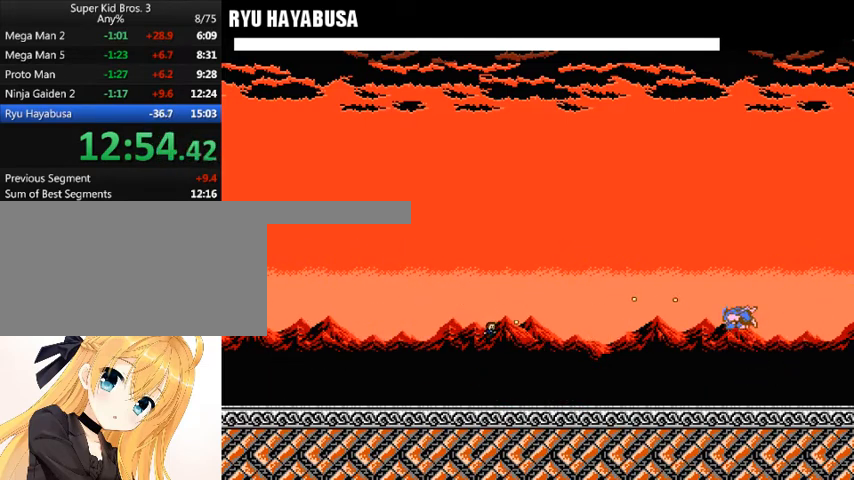
{"keys": ["left"], "events": [[100, "left", "down"], [167, "z", "up"]]}
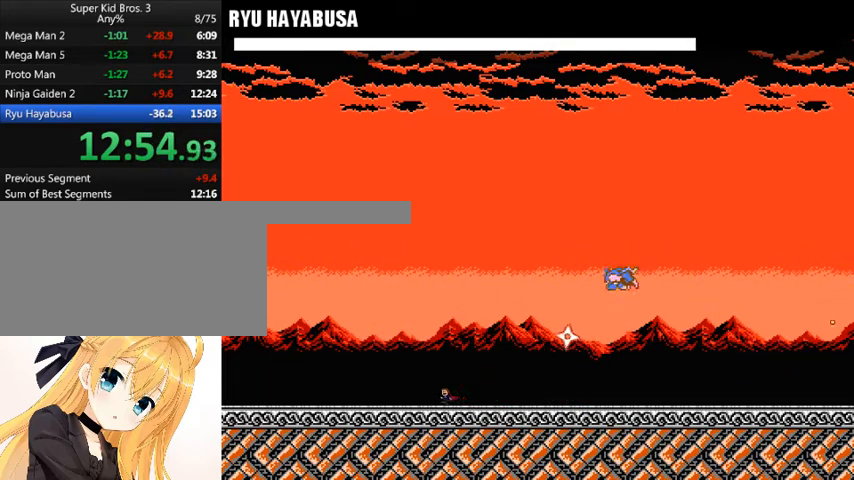
{"keys": ["z"], "events": [[33, "shift_l", "down"], [233, "left", "up"], [233, "right", "down"], [267, "right", "up"], [267, "shift_l", "up"], [267, "z", "down"], [300, "z", "up"], [367, "z", "down"], [400, "z", "up"], [500, "z", "down"]]}
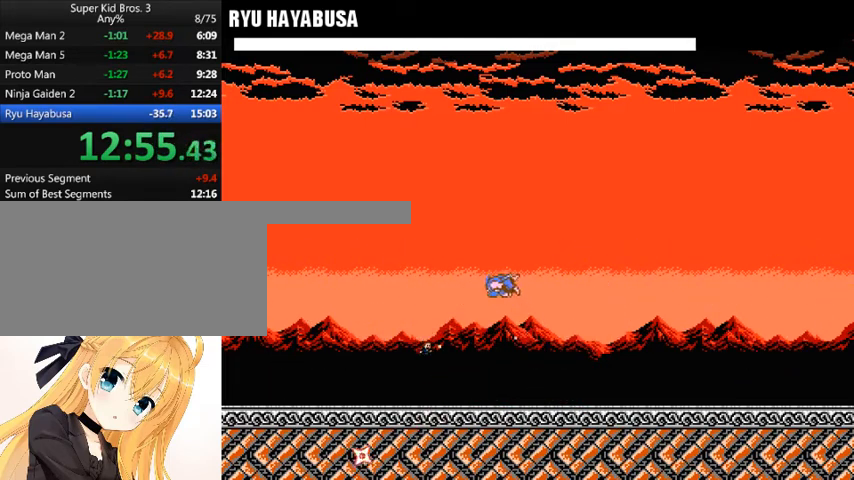
{"keys": ["left", "right", "shift_l"], "events": [[33, "right", "down"], [133, "z", "up"], [467, "shift_l", "down"], [500, "left", "down"]]}
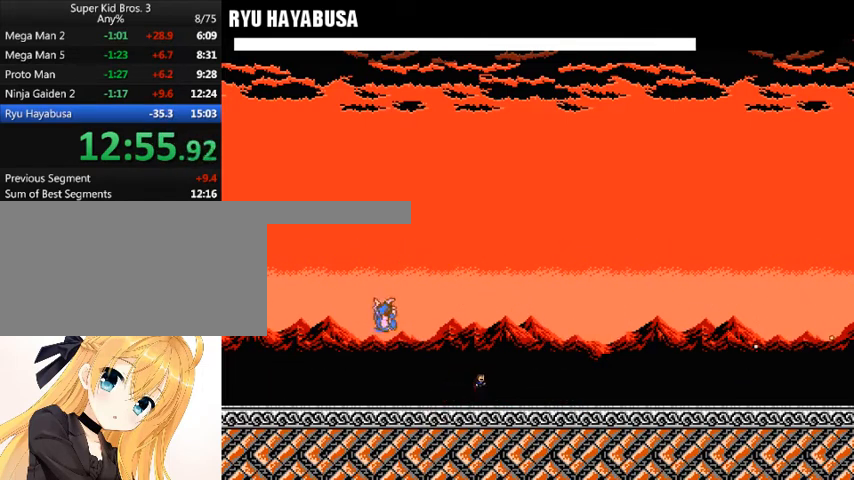
{"keys": ["shift_l", "z"], "events": [[67, "right", "up"], [67, "z", "down"], [100, "left", "up"], [167, "right", "down"], [167, "shift_l", "up"], [200, "shift_l", "down"], [300, "z", "up"], [333, "z", "down"], [400, "left", "down"], [400, "right", "up"], [433, "z", "up"], [467, "left", "up"], [467, "z", "down"]]}
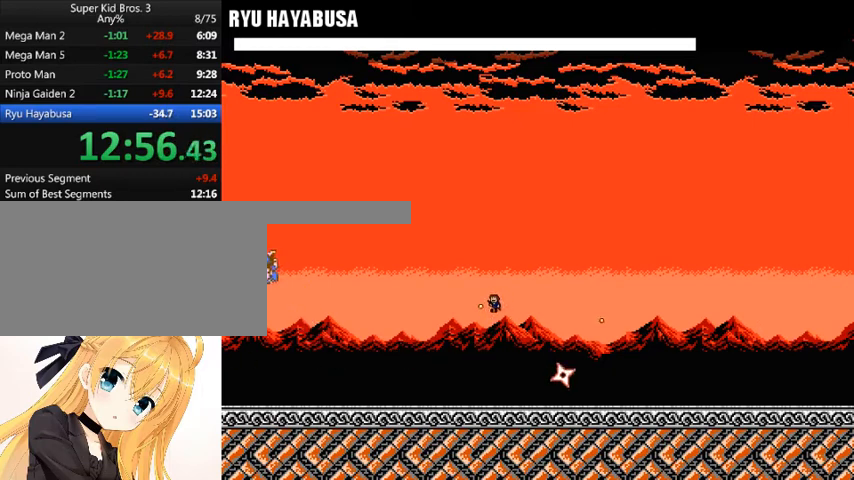
{"keys": ["z"], "events": [[33, "z", "up"], [133, "shift_l", "up"], [133, "z", "down"], [167, "z", "up"], [200, "z", "down"], [267, "z", "up"], [367, "z", "down"], [400, "z", "up"], [433, "z", "down"]]}
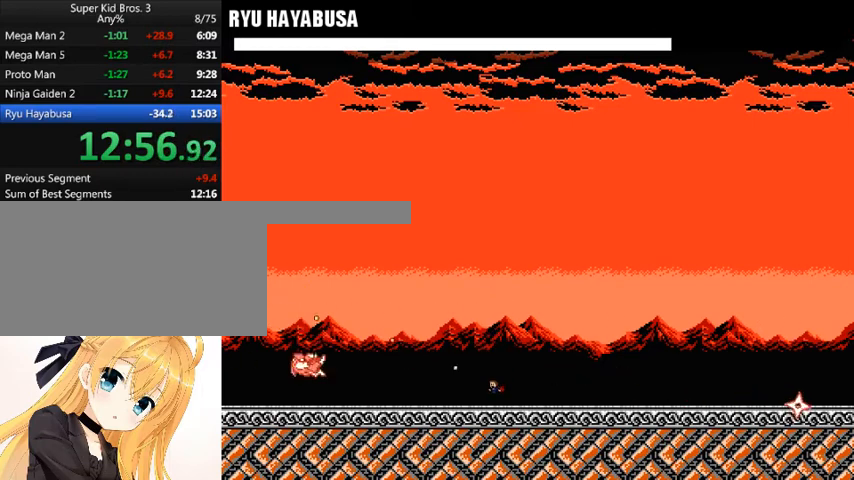
{"keys": ["right", "shift_l"], "events": [[33, "right", "down"], [33, "z", "up"], [367, "shift_l", "down"]]}
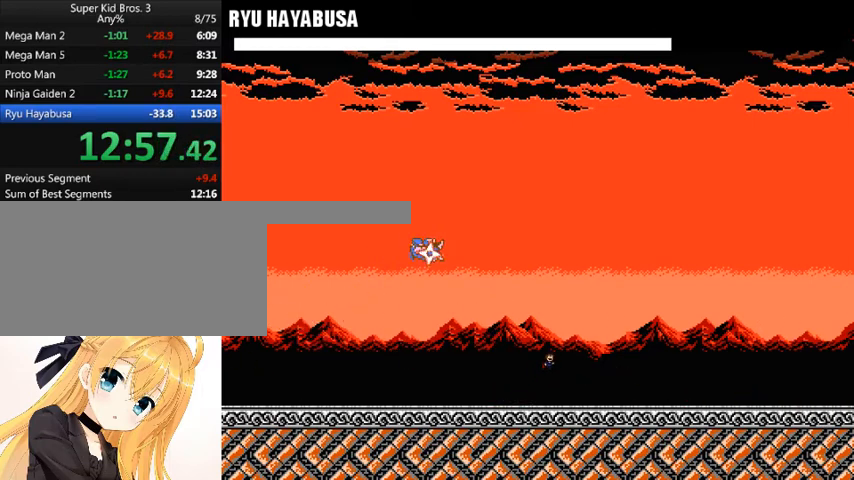
{"keys": [], "events": [[300, "shift_l", "up"], [400, "left", "down"], [400, "right", "up"], [400, "z", "down"], [467, "left", "up"], [467, "z", "up"]]}
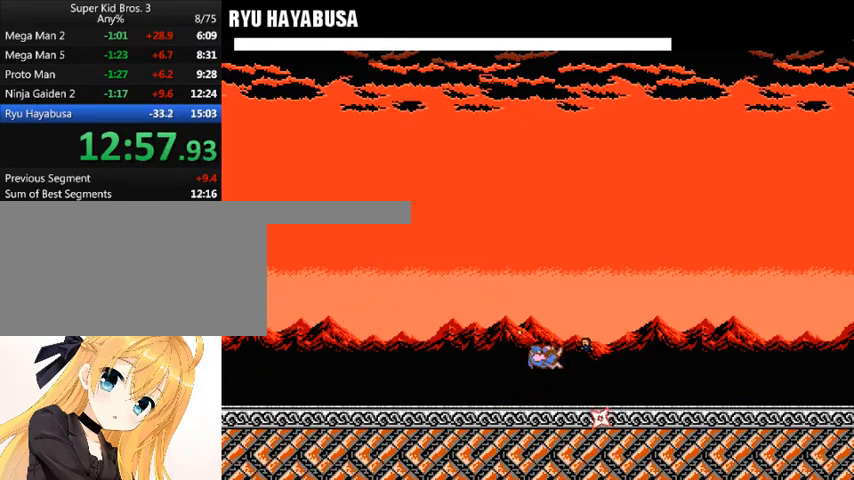
{"keys": ["left", "shift_l"], "events": [[33, "right", "down"], [33, "z", "down"], [67, "z", "up"], [200, "left", "down"], [200, "right", "up"], [500, "shift_l", "down"]]}
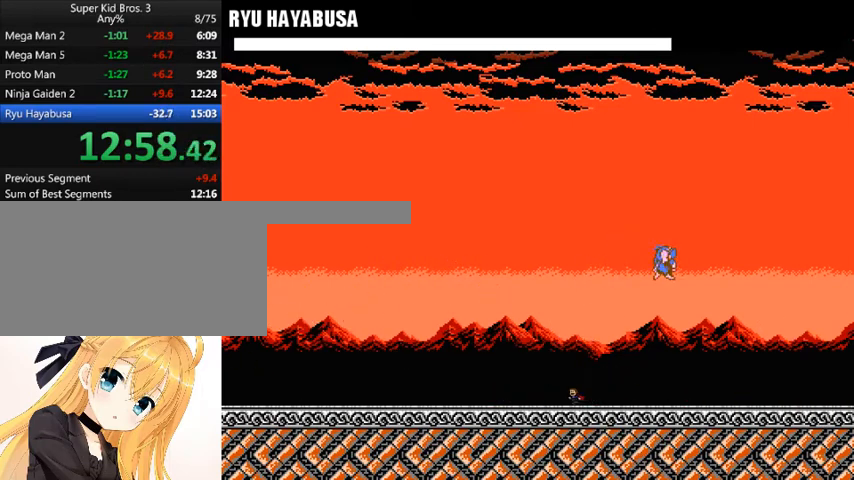
{"keys": ["left", "shift_l", "z"], "events": [[167, "right", "down"], [233, "left", "up"], [333, "right", "up"], [367, "shift_l", "up"], [367, "z", "down"], [467, "shift_l", "down"], [500, "left", "down"]]}
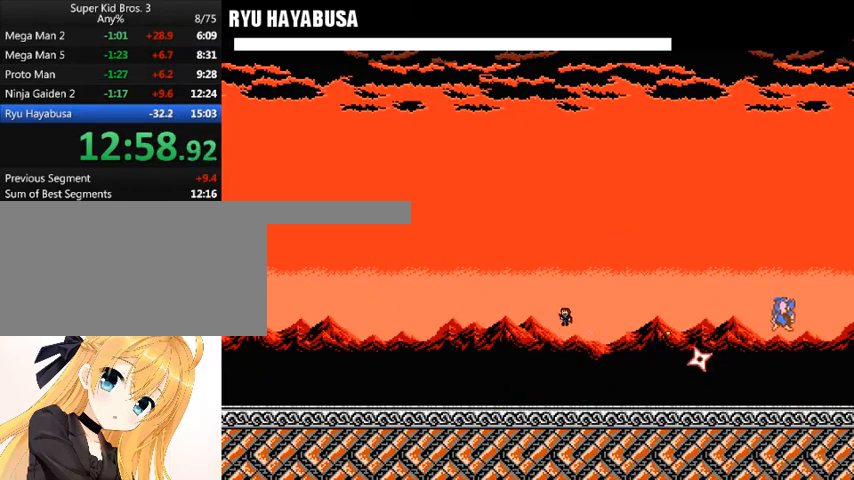
{"keys": [], "events": [[67, "z", "up"], [100, "left", "up"], [100, "z", "down"], [133, "right", "down"], [200, "z", "up"], [233, "z", "down"], [267, "z", "up"], [333, "right", "up"], [333, "shift_l", "up"], [333, "z", "down"], [367, "z", "up"], [433, "z", "down"], [467, "z", "up"]]}
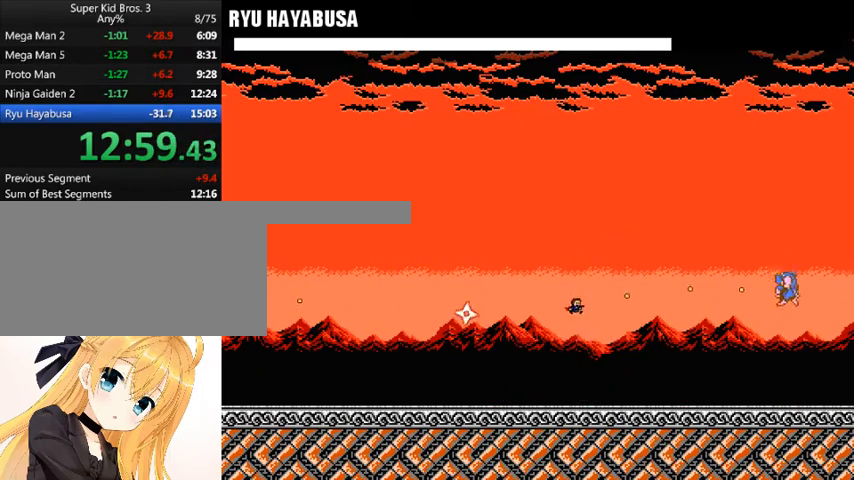
{"keys": ["left"], "events": [[33, "z", "down"], [133, "left", "down"], [200, "z", "up"]]}
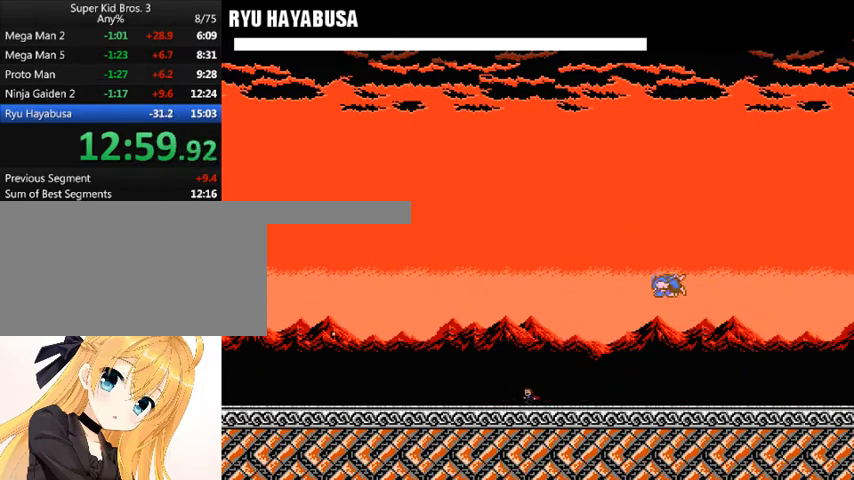
{"keys": ["left"], "events": [[267, "shift_l", "down"], [367, "shift_l", "up"]]}
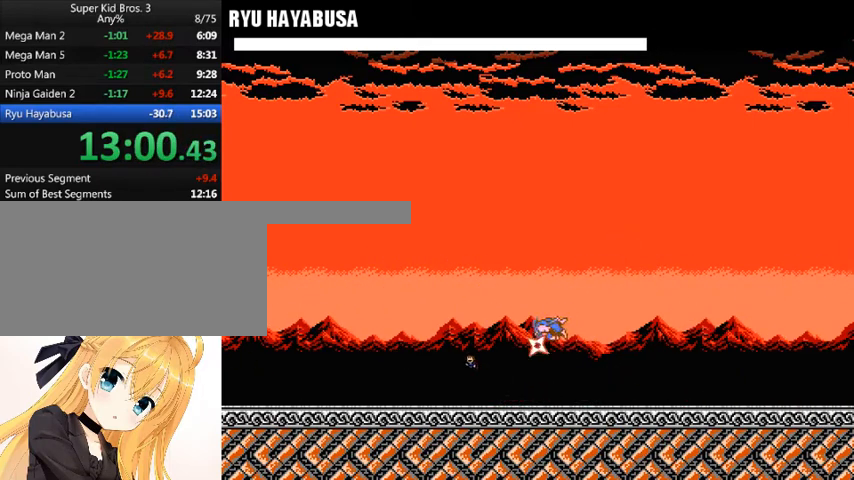
{"keys": ["right"], "events": [[367, "left", "up"], [367, "right", "down"]]}
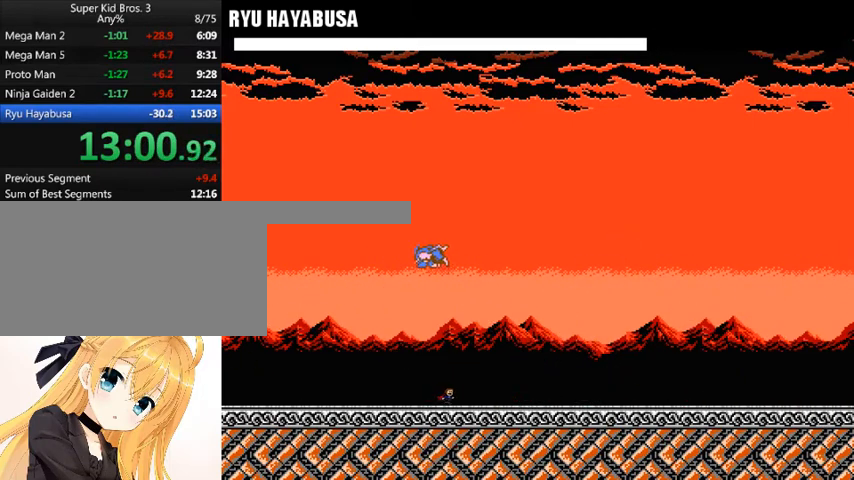
{"keys": ["shift_l"], "events": [[100, "shift_l", "down"], [200, "left", "down"], [267, "right", "up"], [300, "left", "up"], [300, "shift_l", "up"], [300, "z", "down"], [400, "shift_l", "down"], [500, "z", "up"]]}
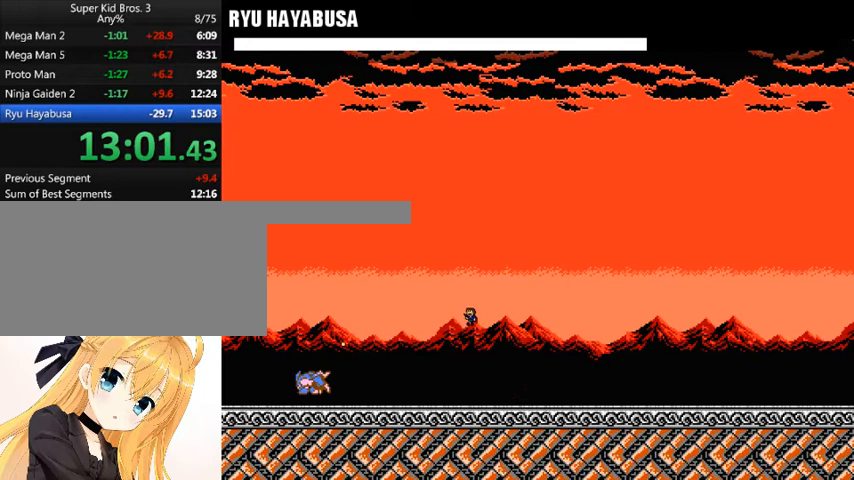
{"keys": [], "events": [[33, "right", "down"], [33, "z", "down"], [133, "z", "up"], [233, "z", "down"], [300, "left", "down"], [300, "right", "up"], [400, "shift_l", "up"], [500, "left", "up"], [500, "z", "up"]]}
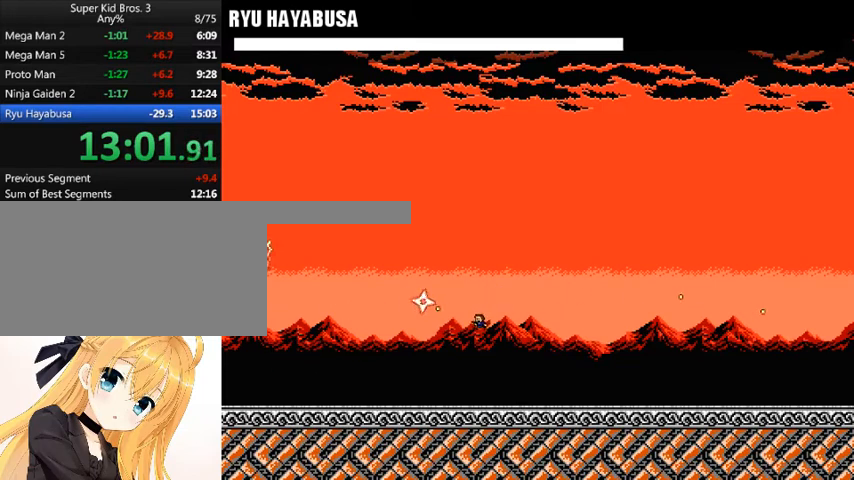
{"keys": ["right"], "events": [[33, "right", "down"], [33, "z", "down"], [100, "right", "up"], [133, "left", "down"], [133, "z", "up"], [267, "left", "up"], [333, "right", "down"]]}
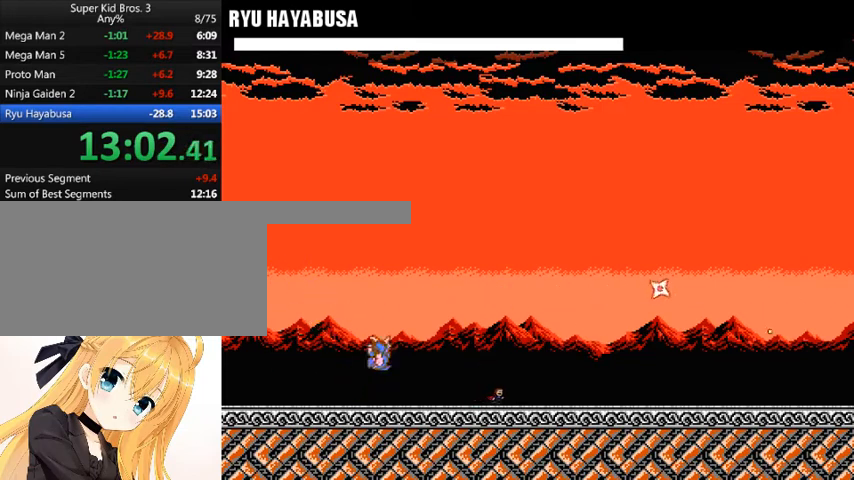
{"keys": ["left"], "events": [[100, "left", "down"], [167, "right", "up"]]}
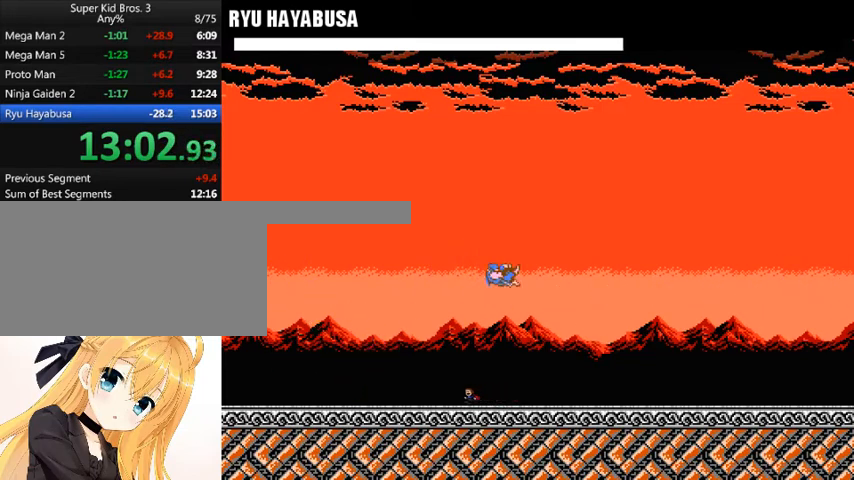
{"keys": ["shift_l", "z"], "events": [[133, "shift_l", "down"], [300, "right", "down"], [400, "left", "up"], [400, "right", "up"], [467, "z", "down"]]}
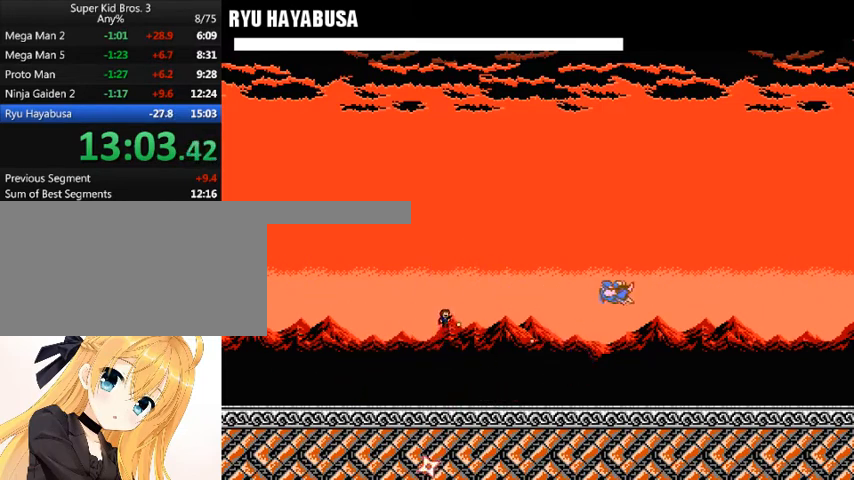
{"keys": ["z"], "events": [[100, "right", "down"], [100, "z", "up"], [133, "z", "down"], [200, "right", "up"], [200, "z", "up"], [267, "z", "down"], [333, "shift_l", "up"], [333, "z", "up"], [367, "right", "down"], [367, "z", "down"], [467, "right", "up"]]}
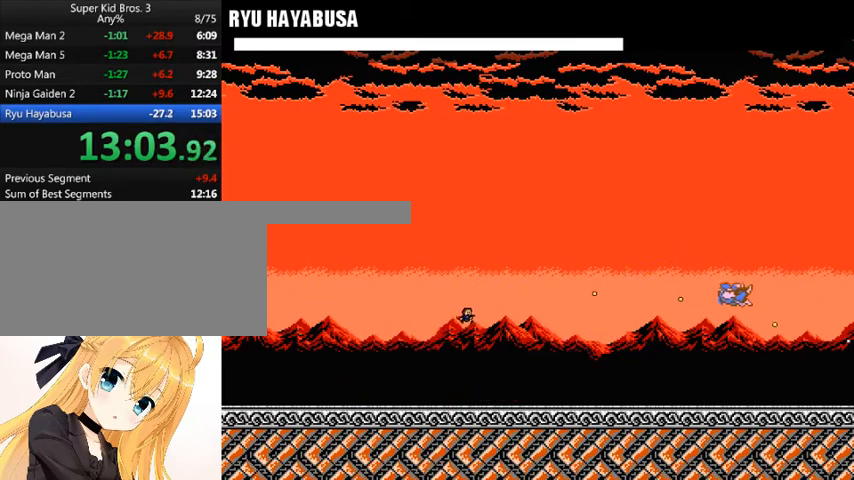
{"keys": ["left"], "events": [[67, "z", "up"], [100, "z", "down"], [200, "left", "down"], [200, "z", "up"]]}